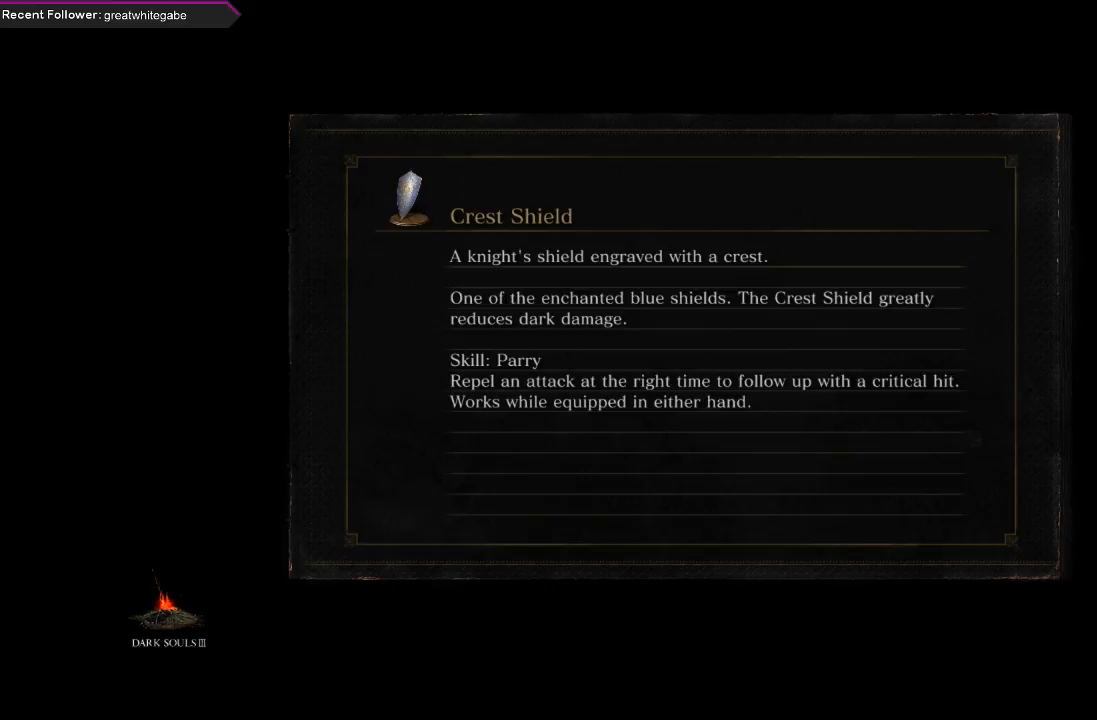
Gameplay with a controller (Xbox layout); each line is a JSON object with the inputs held at the frame after it. "events" lists button and stick changes between this image and that frame as [ms after this image, input, new state], when the widget could be followed in between.
{"buttons": ["A"], "left_stick": "center", "right_stick": "center", "events": [[500, "A", "down"]]}
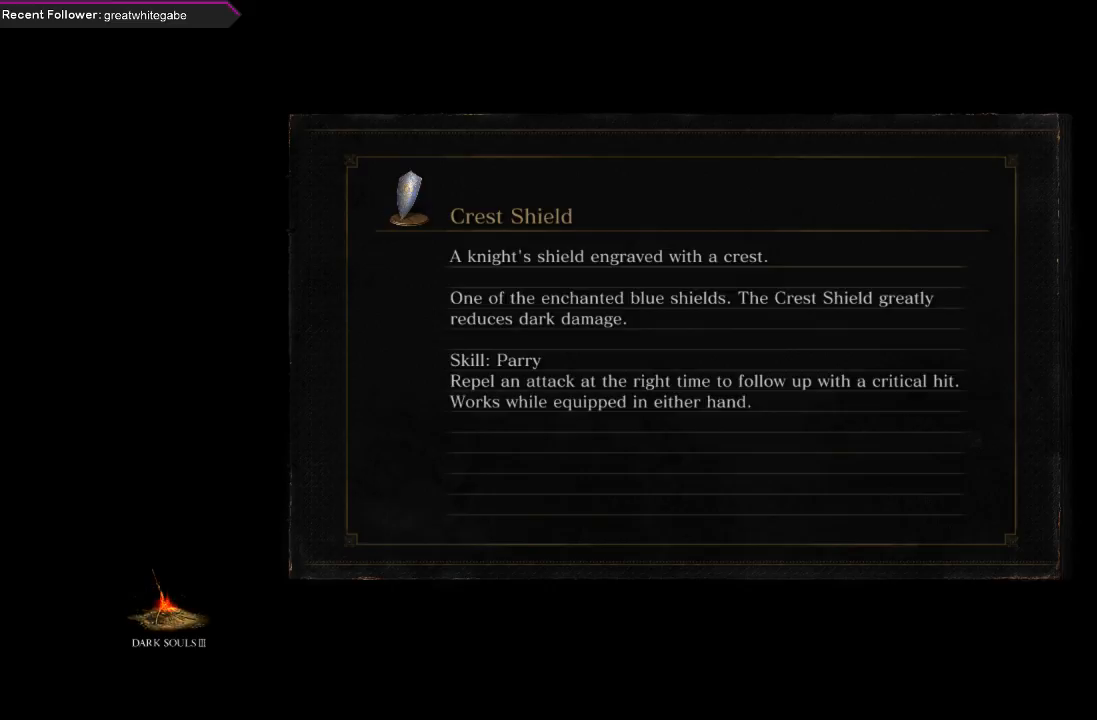
{"buttons": [], "left_stick": "center", "right_stick": "center", "events": [[100, "A", "up"]]}
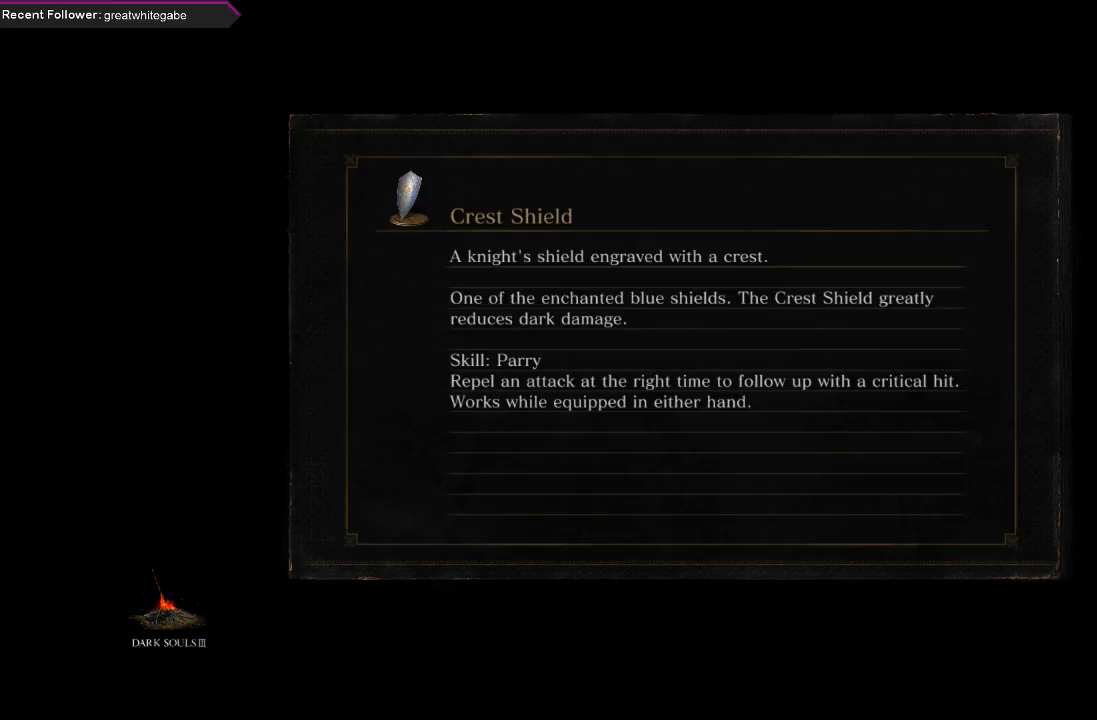
{"buttons": ["START"], "left_stick": "center", "right_stick": "center", "events": [[400, "START", "down"]]}
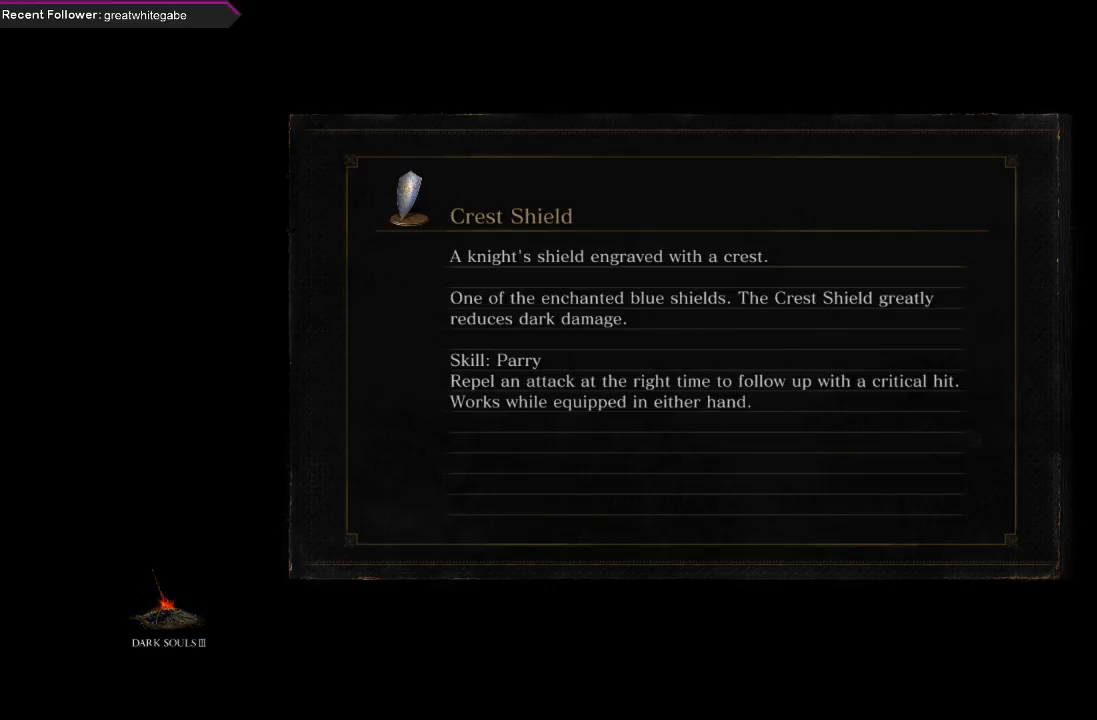
{"buttons": [], "left_stick": "center", "right_stick": "center", "events": [[33, "START", "up"]]}
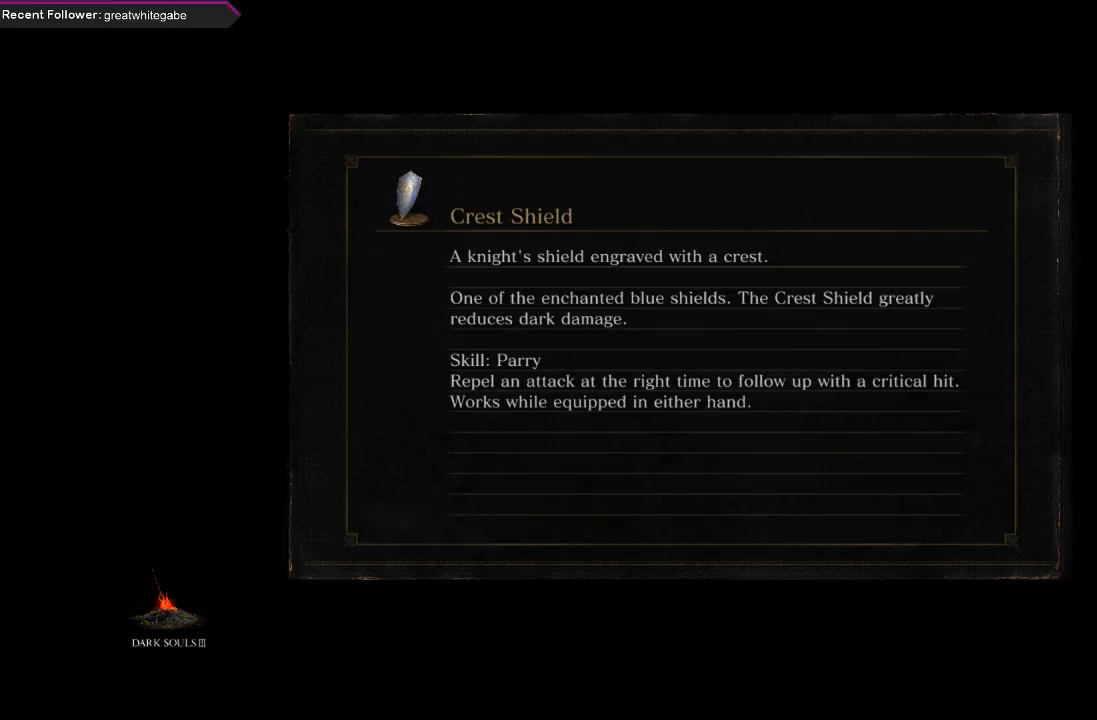
{"buttons": [], "left_stick": "center", "right_stick": "center", "events": []}
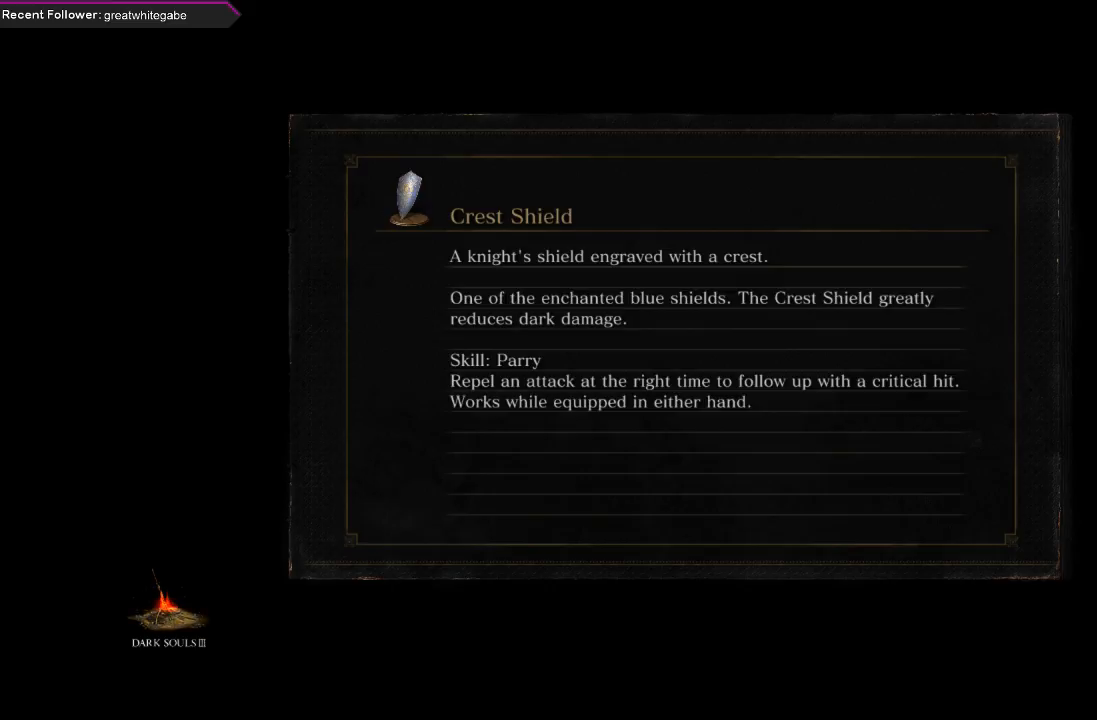
{"buttons": [], "left_stick": "center", "right_stick": "center", "events": []}
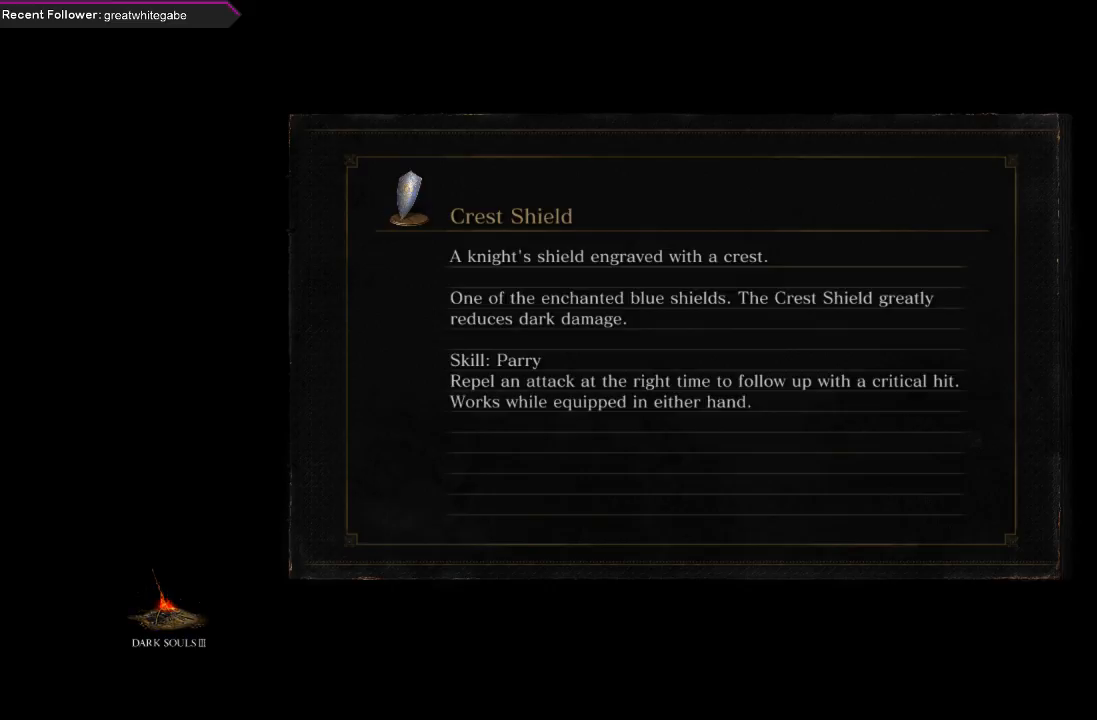
{"buttons": [], "left_stick": "center", "right_stick": "center", "events": []}